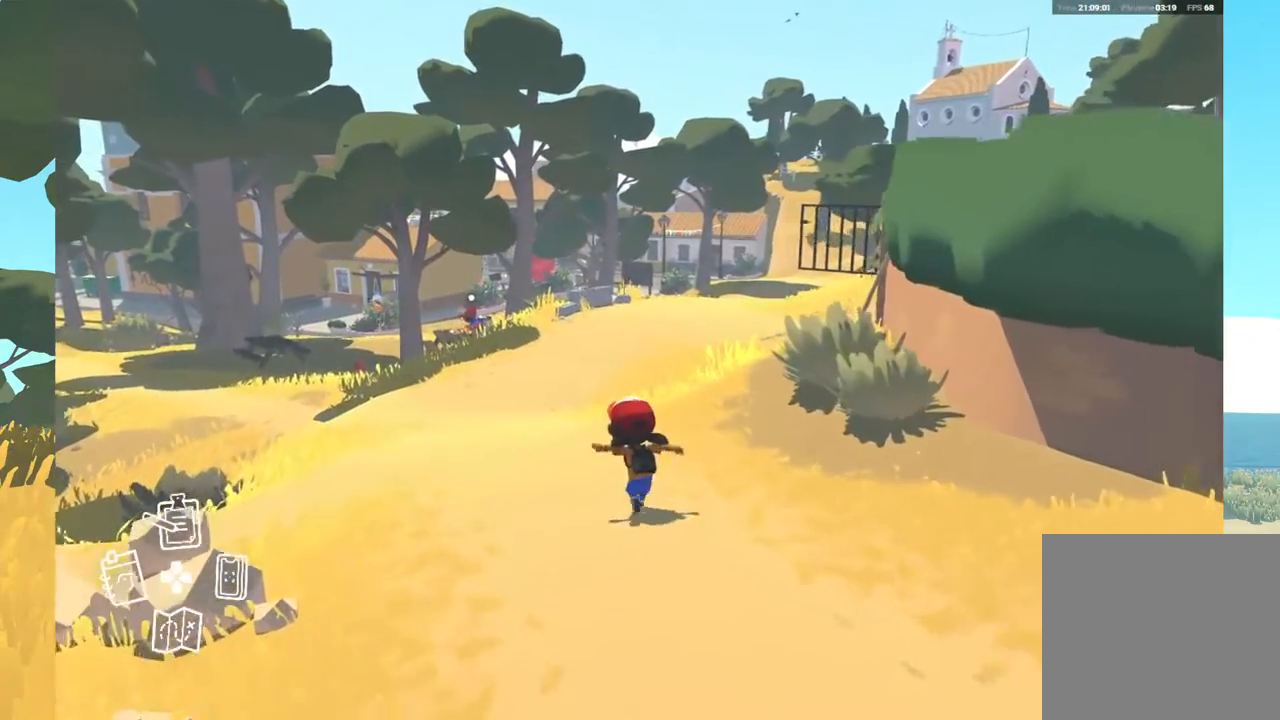
Gameplay with a controller (Xbox layout); each line is a JSON object with the inputs held at the frame after it. "events" lists button and stick changes between this image and that frame as [ms after this image, input, new state], when the widget could be followed in between.
{"buttons": [], "left_stick": "up", "right_stick": "center", "events": []}
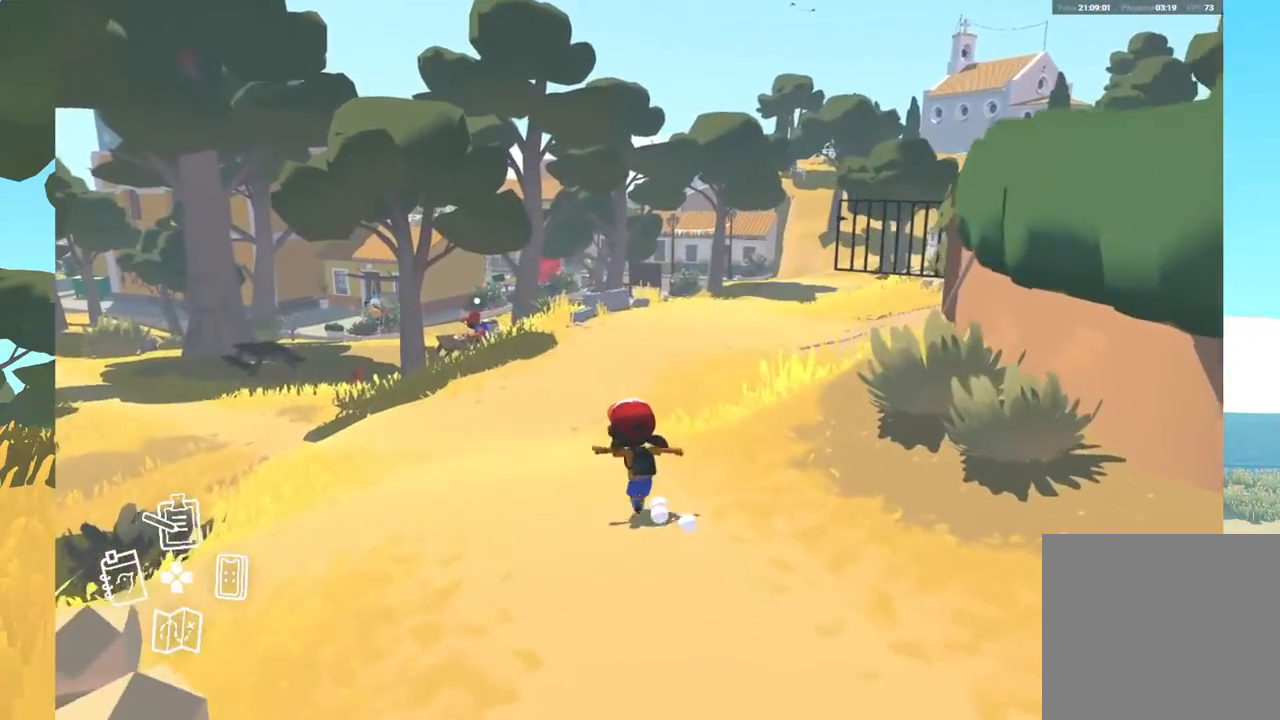
{"buttons": [], "left_stick": "up", "right_stick": "center", "events": []}
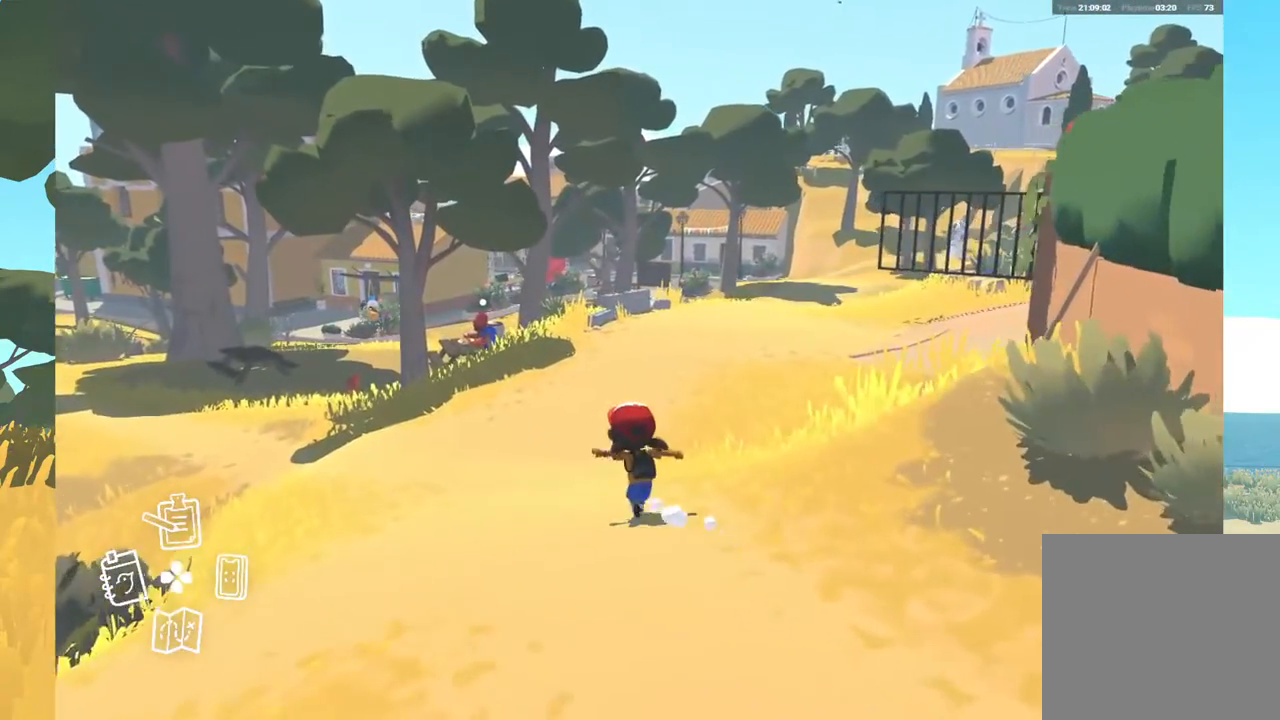
{"buttons": [], "left_stick": "up", "right_stick": "right", "events": [[433, "right_stick", "right"]]}
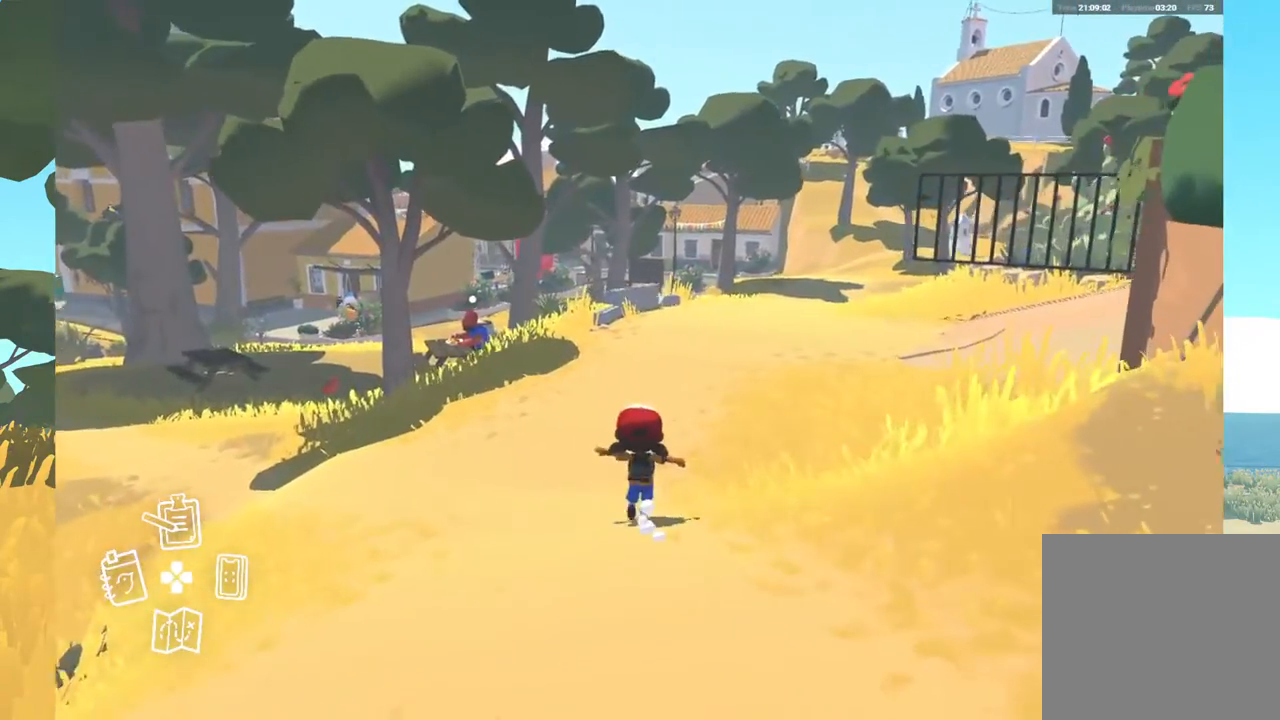
{"buttons": [], "left_stick": "up", "right_stick": "right", "events": []}
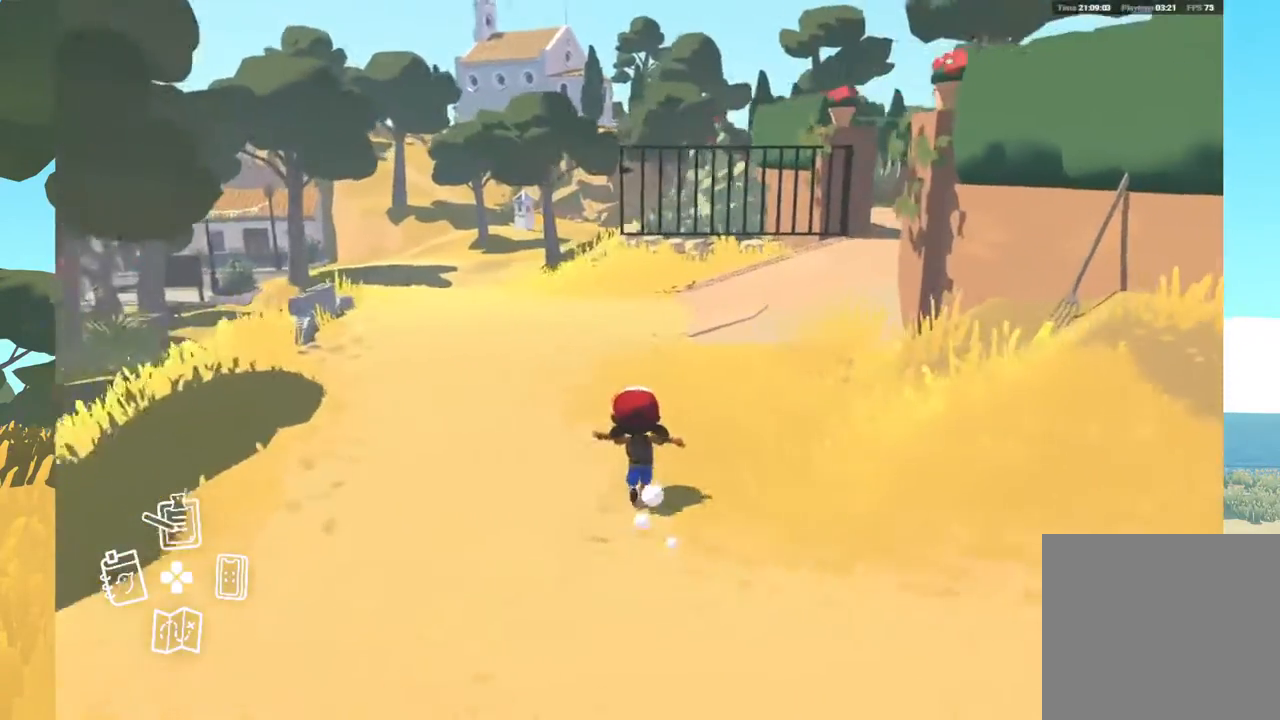
{"buttons": [], "left_stick": "up", "right_stick": "right", "events": []}
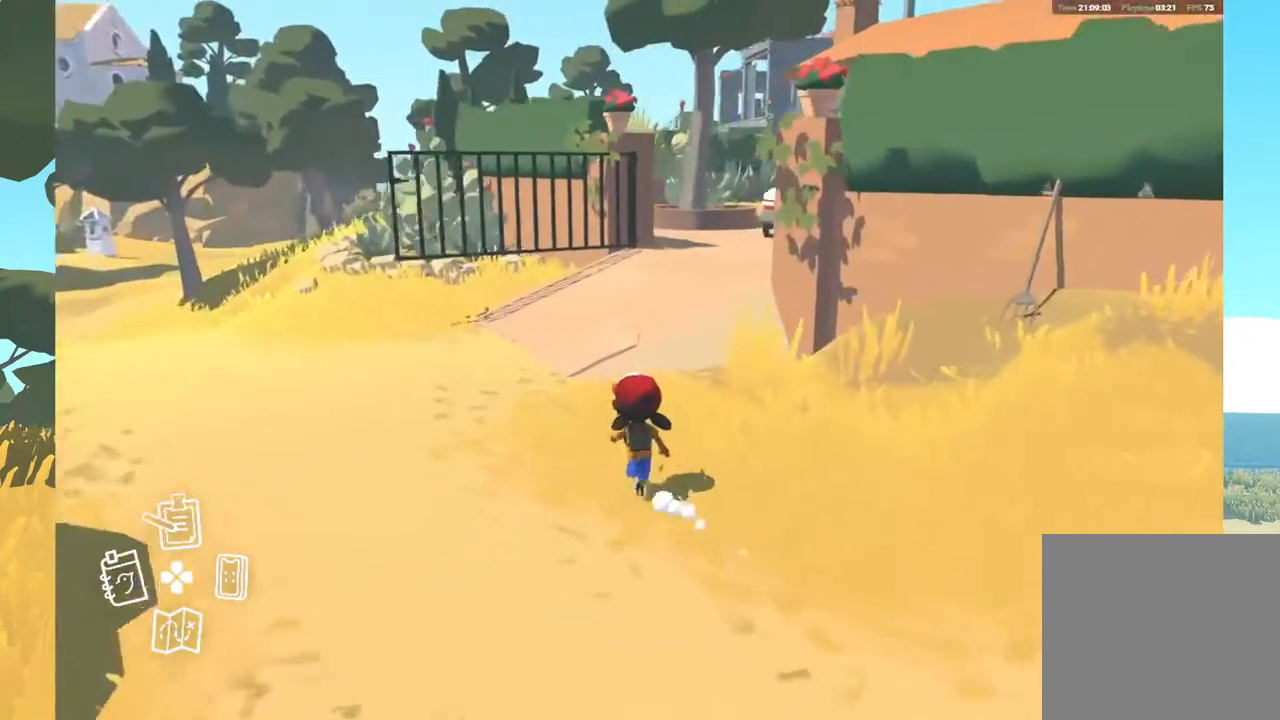
{"buttons": [], "left_stick": "up", "right_stick": "right", "events": []}
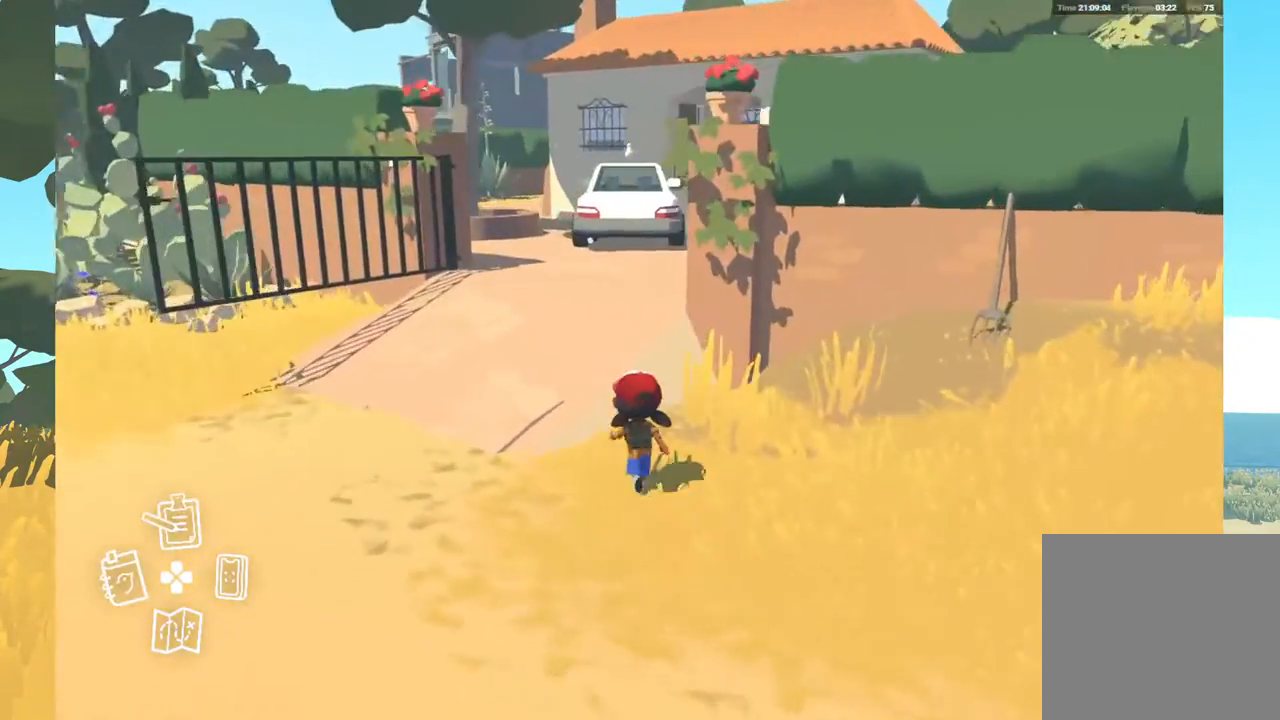
{"buttons": [], "left_stick": "up", "right_stick": "right", "events": []}
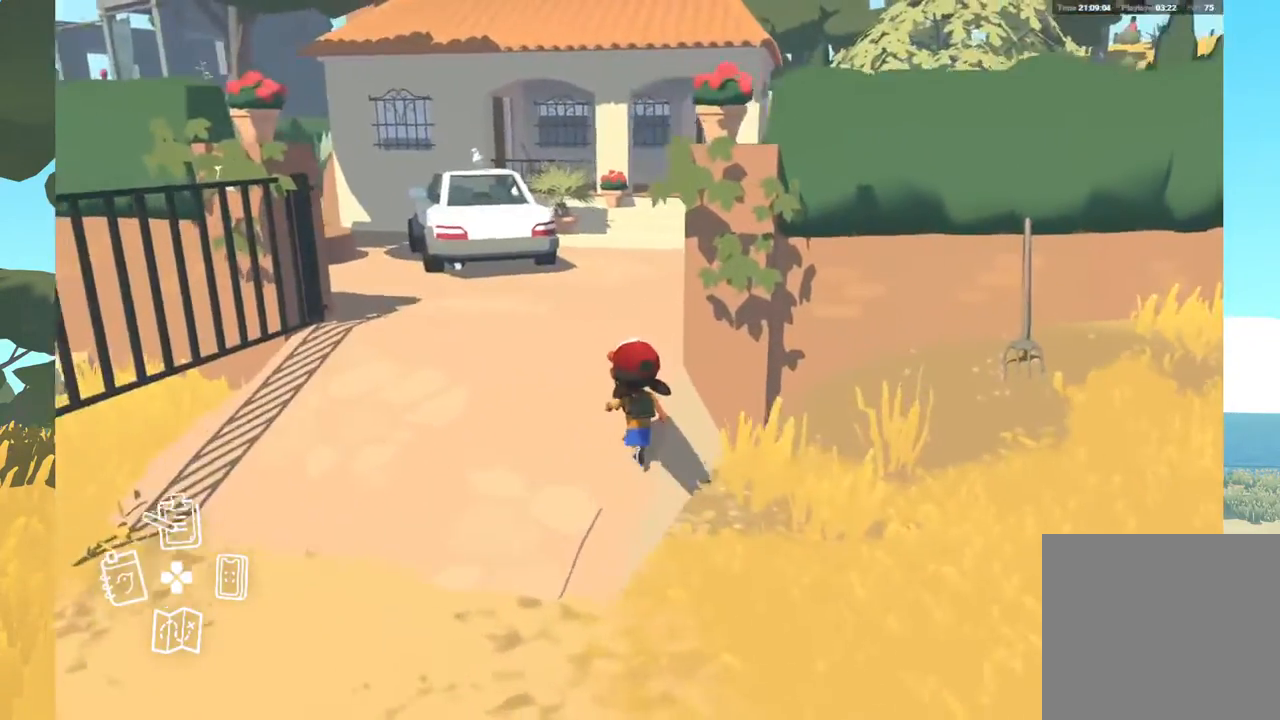
{"buttons": [], "left_stick": "center", "right_stick": "center", "events": [[383, "right_stick", "center"], [417, "left_stick", "center"]]}
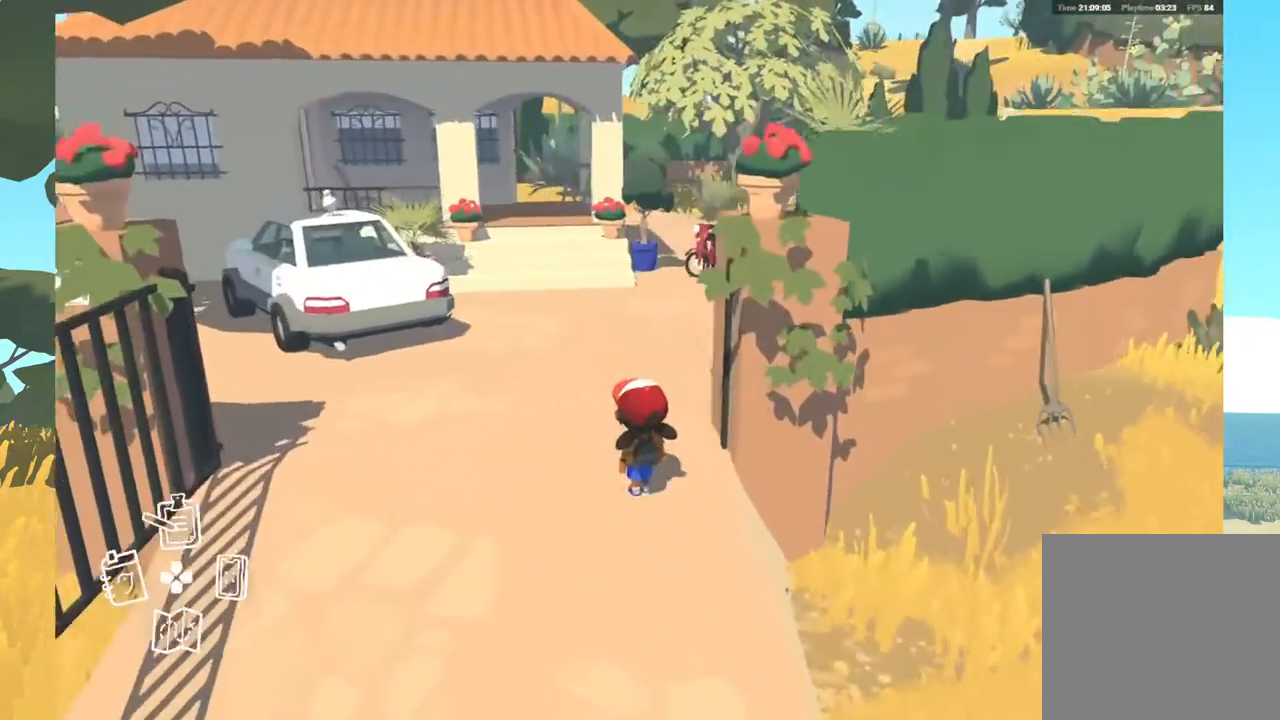
{"buttons": [], "left_stick": "center", "right_stick": "up-left", "events": [[17, "right_stick", "left"], [183, "right_stick", "up-left"]]}
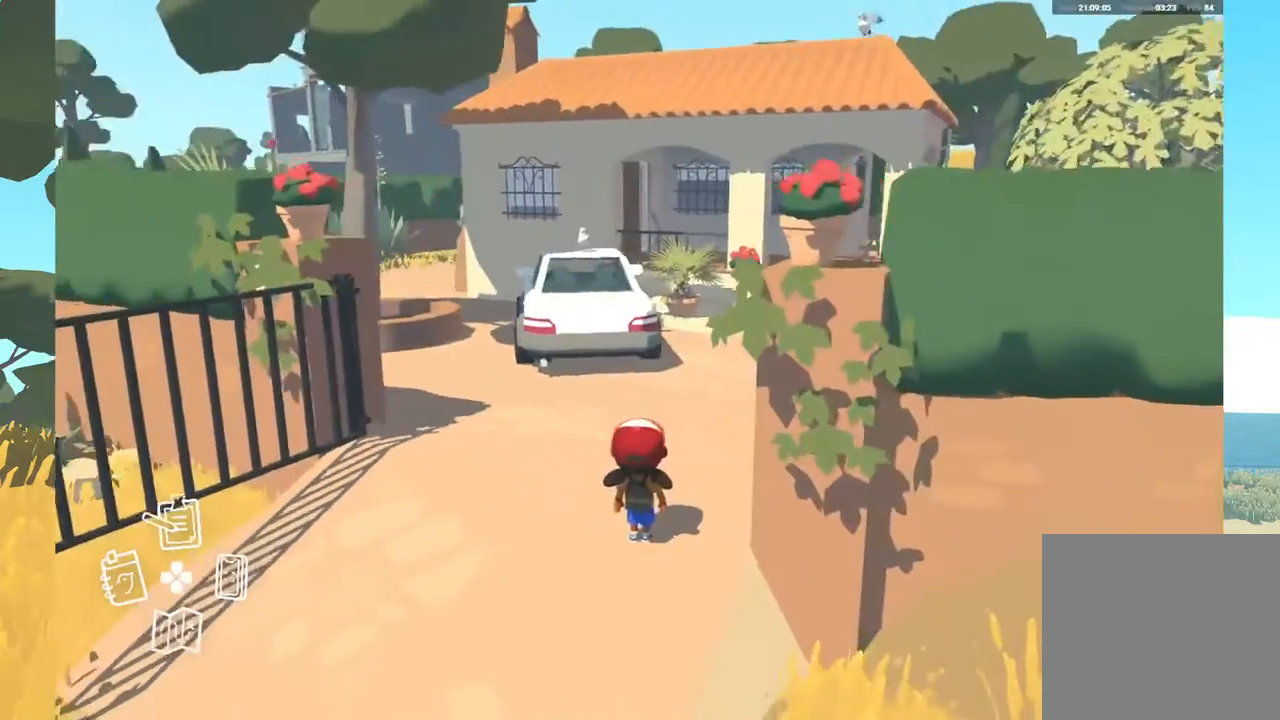
{"buttons": [], "left_stick": "center", "right_stick": "up-left", "events": [[67, "DPAD_RIGHT", "down"], [133, "right_stick", "up"], [217, "DPAD_RIGHT", "up"], [433, "right_stick", "up-left"]]}
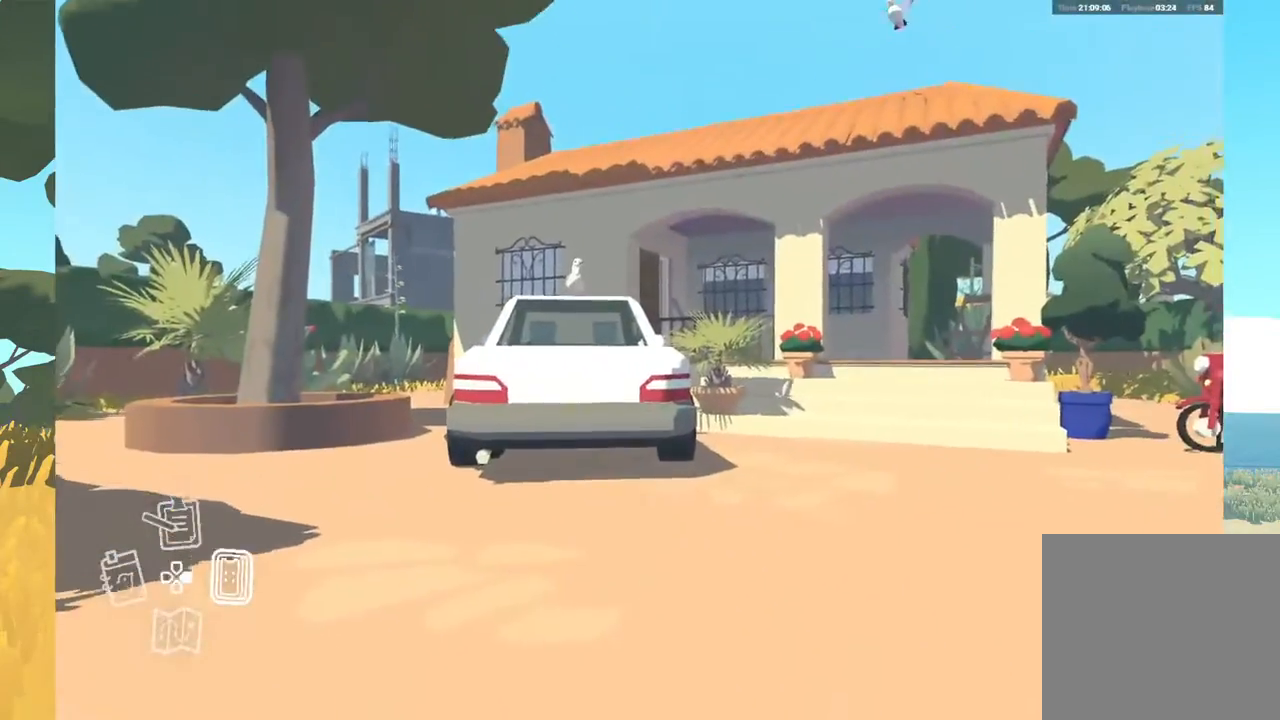
{"buttons": [], "left_stick": "center", "right_stick": "center", "events": [[150, "right_stick", "up"], [317, "right_stick", "center"]]}
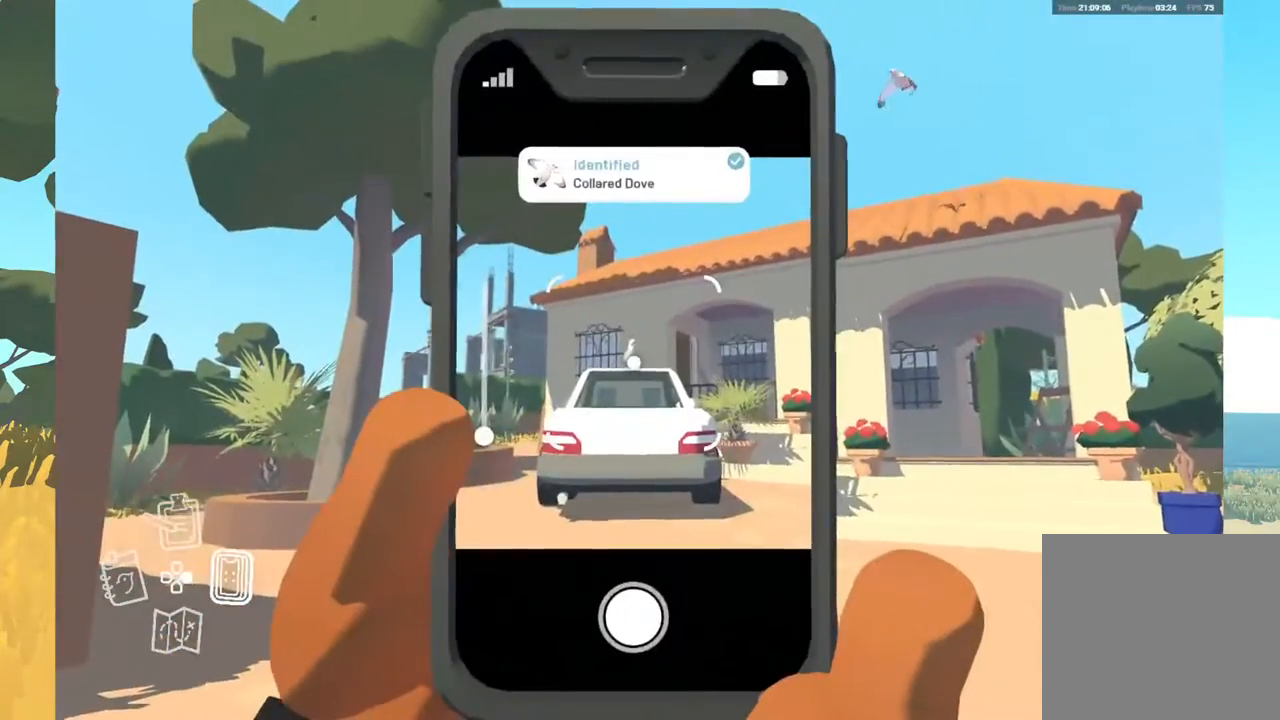
{"buttons": [], "left_stick": "center", "right_stick": "center", "events": []}
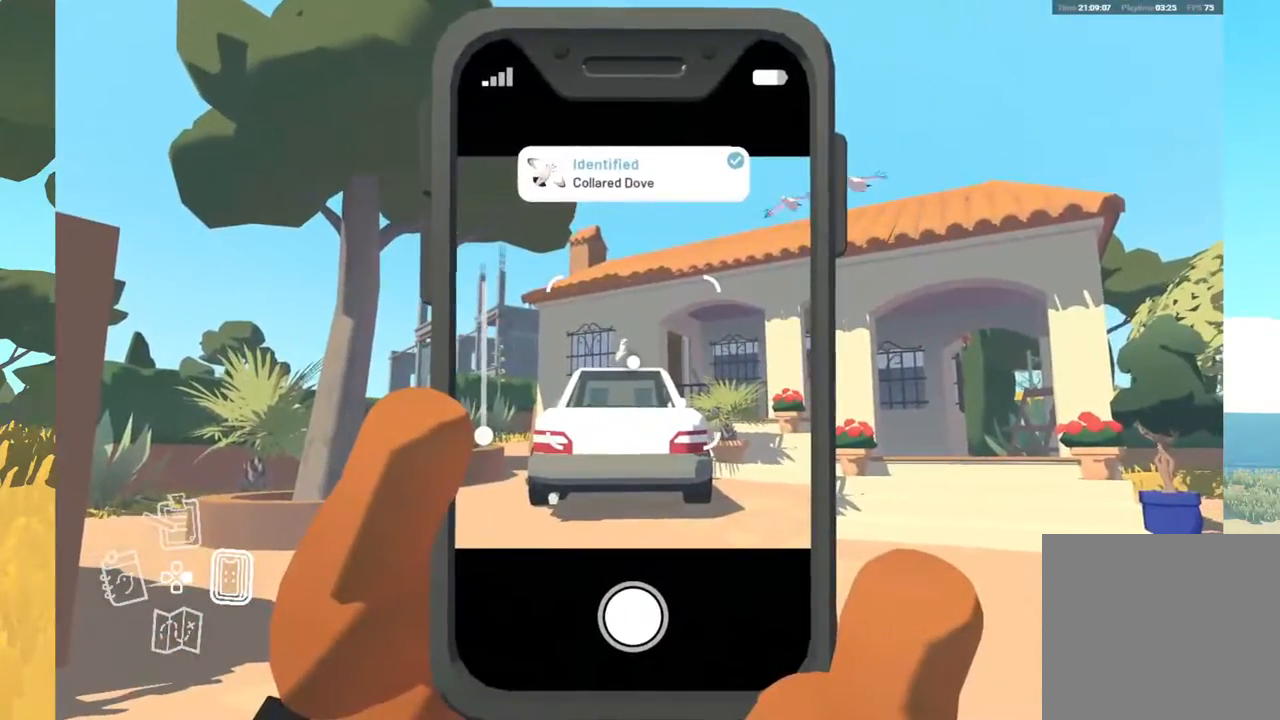
{"buttons": [], "left_stick": "center", "right_stick": "up-right", "events": [[200, "right_stick", "up-right"]]}
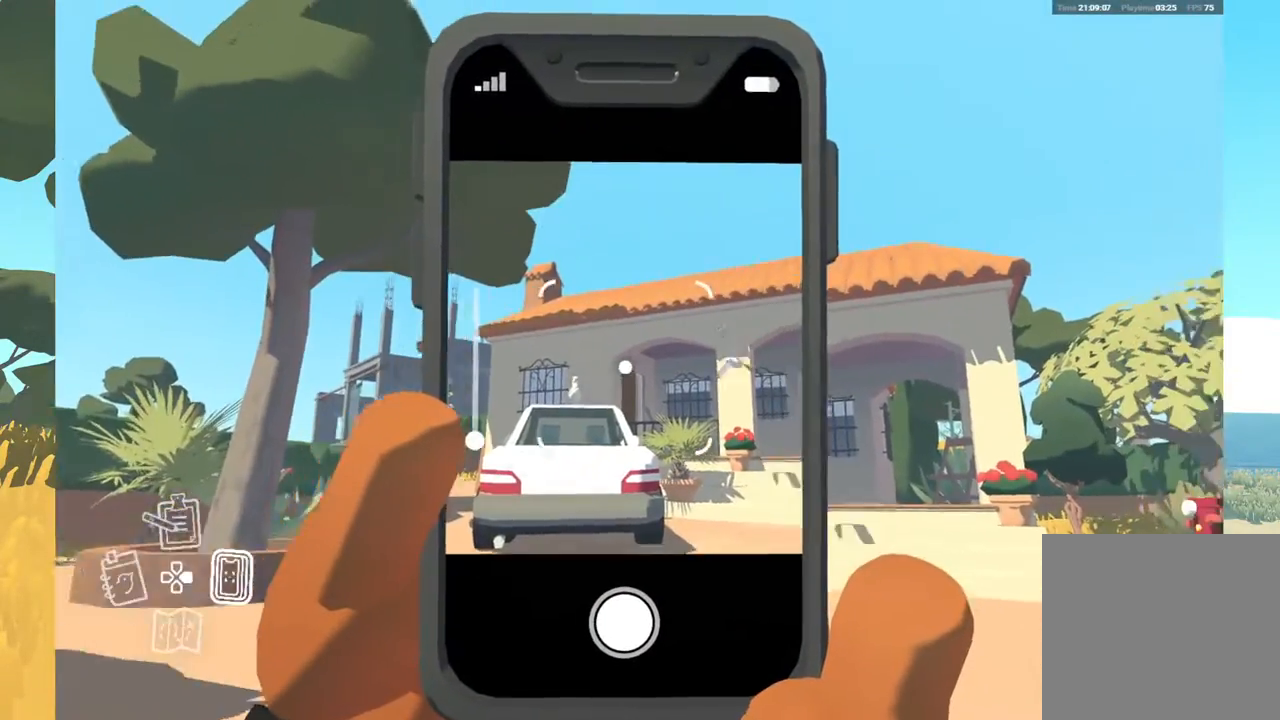
{"buttons": [], "left_stick": "center", "right_stick": "center", "events": [[17, "right_stick", "right"], [283, "right_stick", "down"], [483, "right_stick", "center"]]}
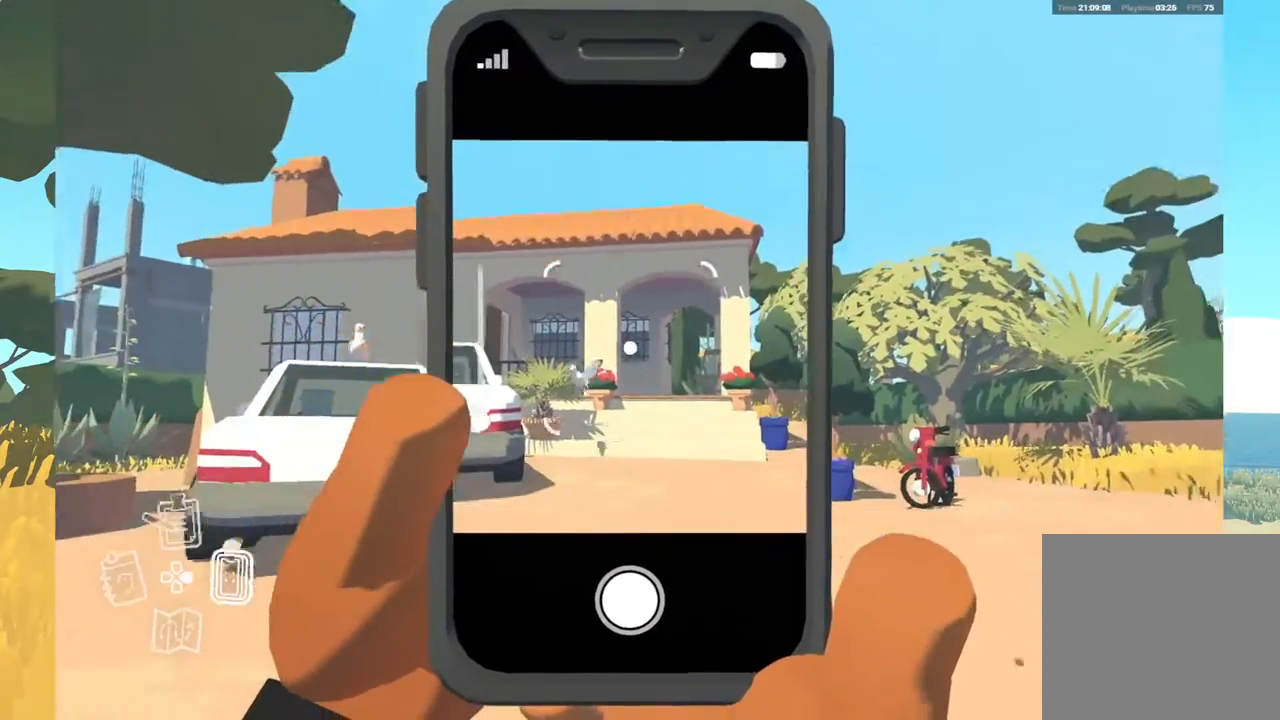
{"buttons": [], "left_stick": "center", "right_stick": "down-left", "events": [[433, "right_stick", "down-left"]]}
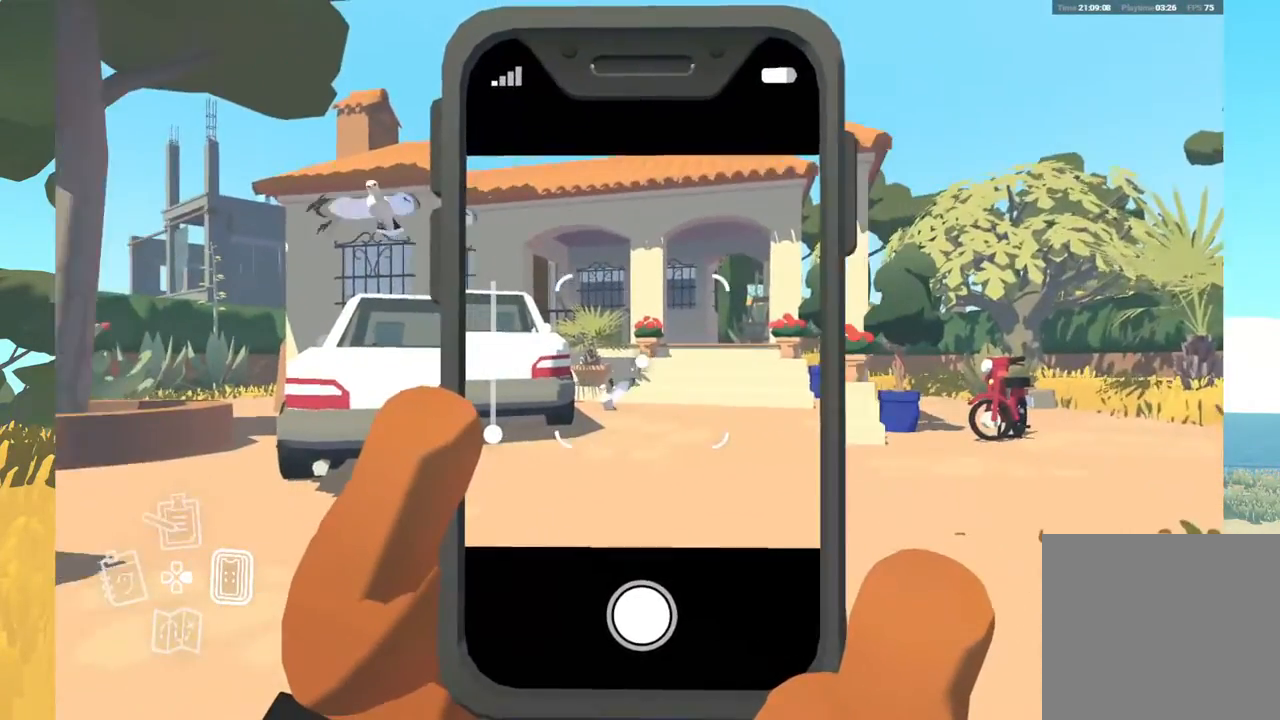
{"buttons": [], "left_stick": "center", "right_stick": "up-right", "events": [[150, "right_stick", "center"], [367, "right_stick", "up-right"]]}
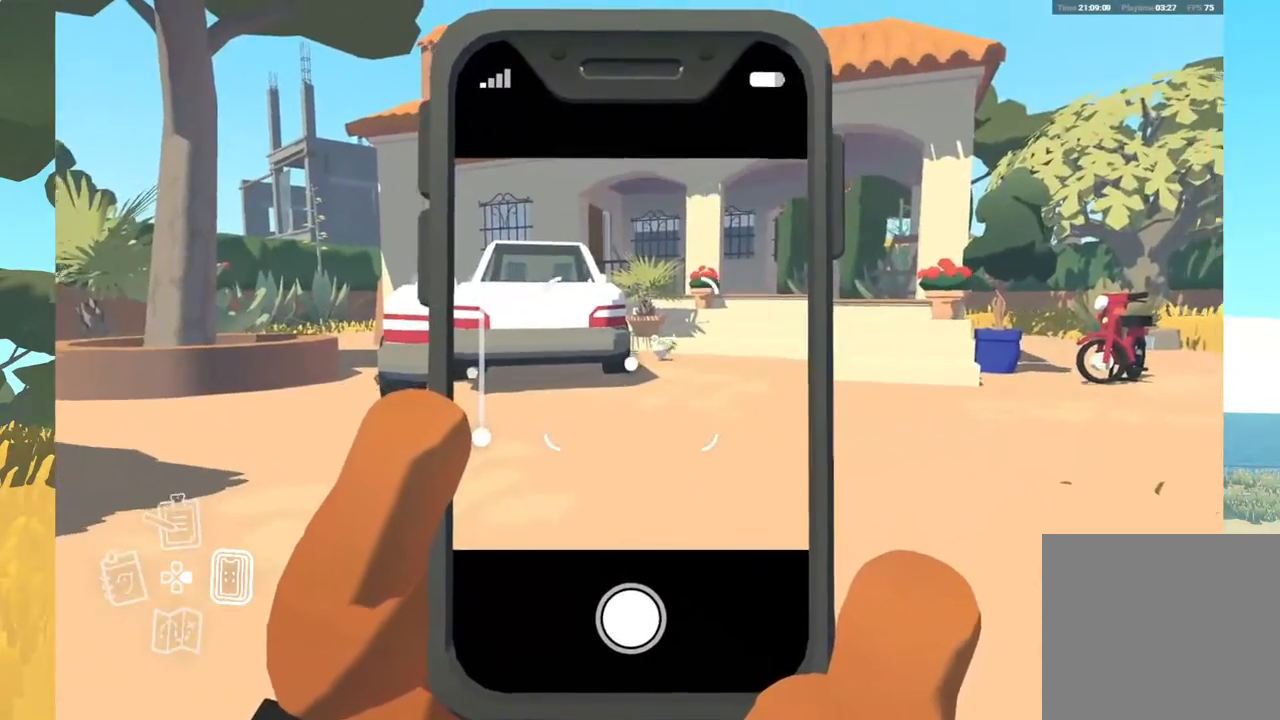
{"buttons": [], "left_stick": "center", "right_stick": "center", "events": [[50, "right_stick", "center"]]}
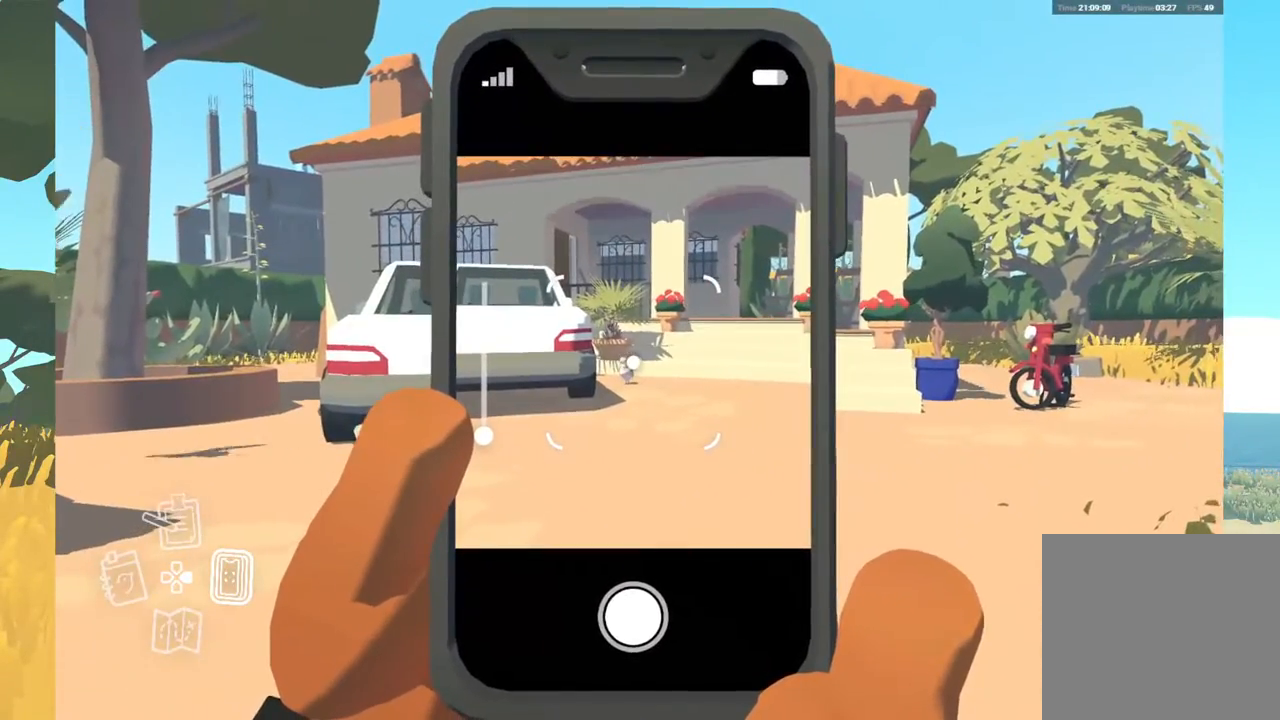
{"buttons": [], "left_stick": "up", "right_stick": "center", "events": [[183, "left_stick", "up"]]}
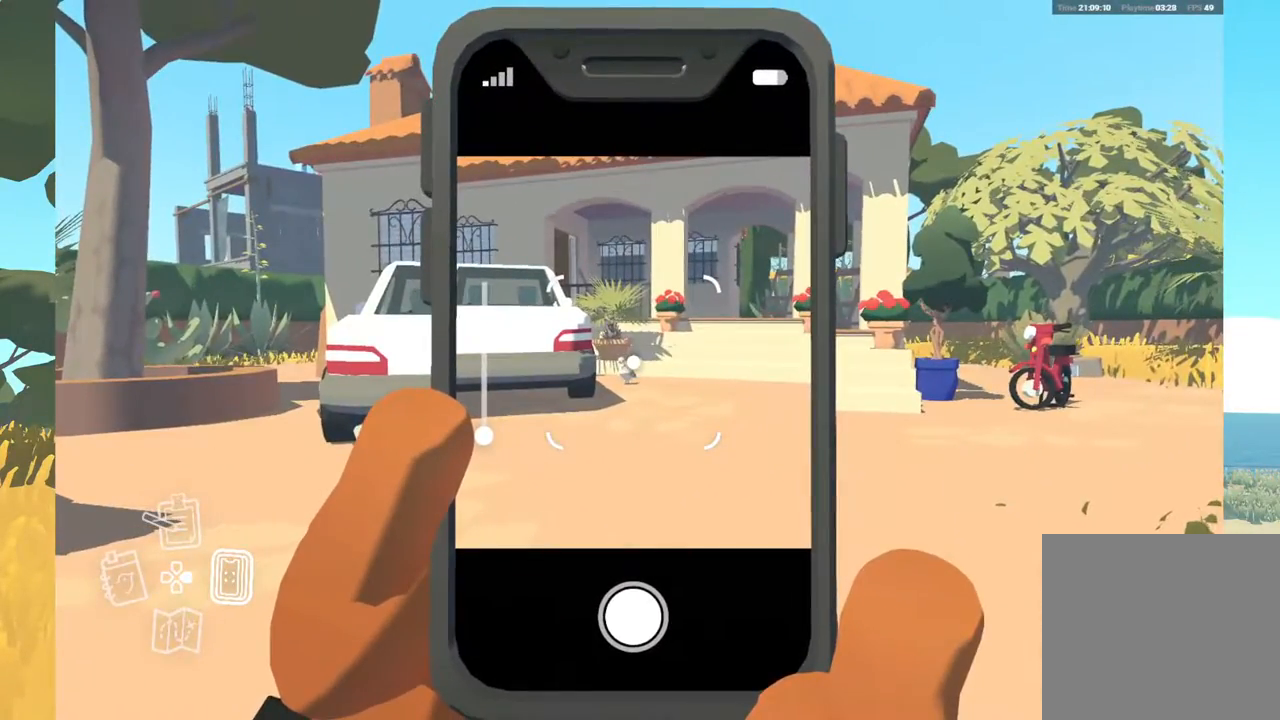
{"buttons": [], "left_stick": "up", "right_stick": "center", "events": [[133, "B", "down"], [217, "B", "up"]]}
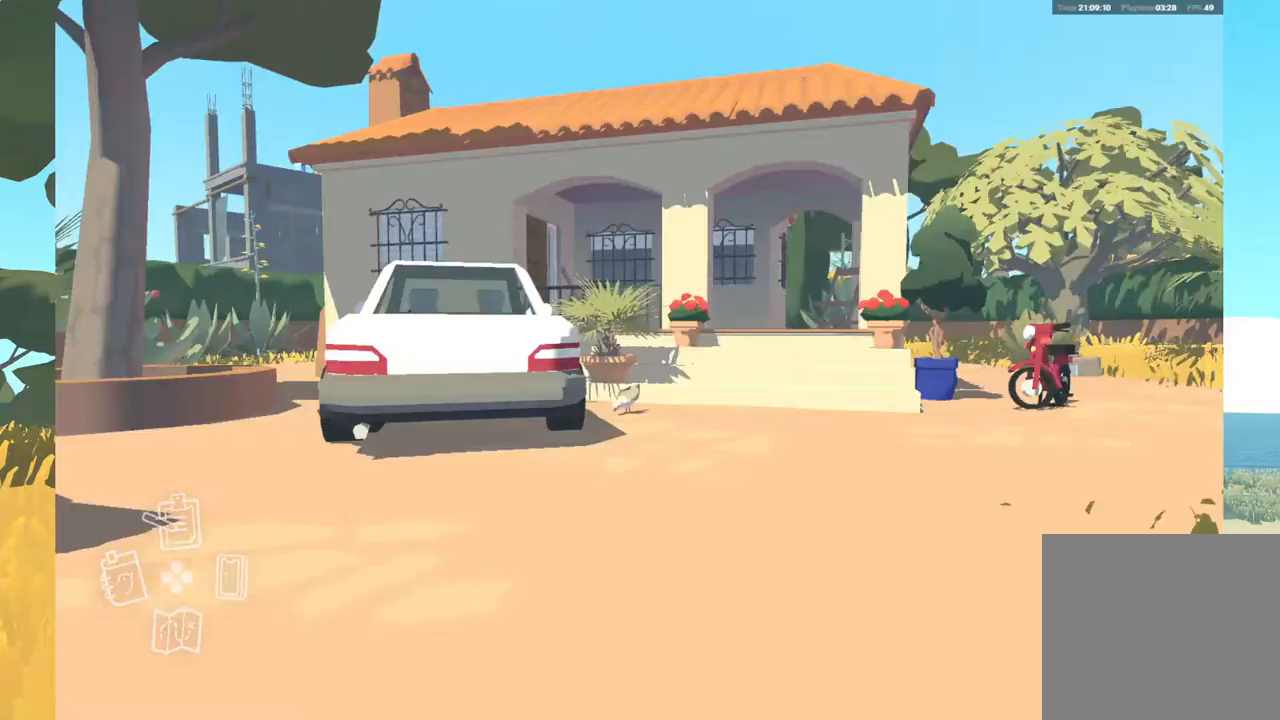
{"buttons": [], "left_stick": "up", "right_stick": "down-right", "events": [[67, "right_stick", "down-right"]]}
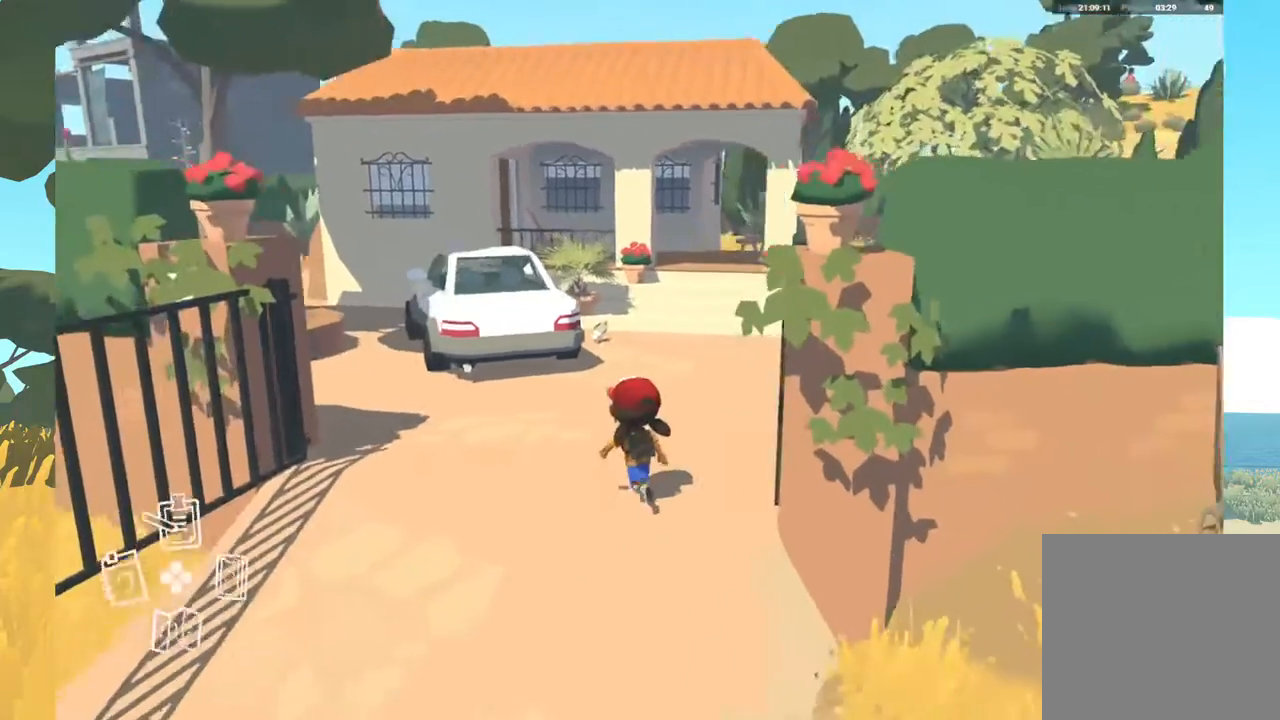
{"buttons": [], "left_stick": "up", "right_stick": "down-right", "events": []}
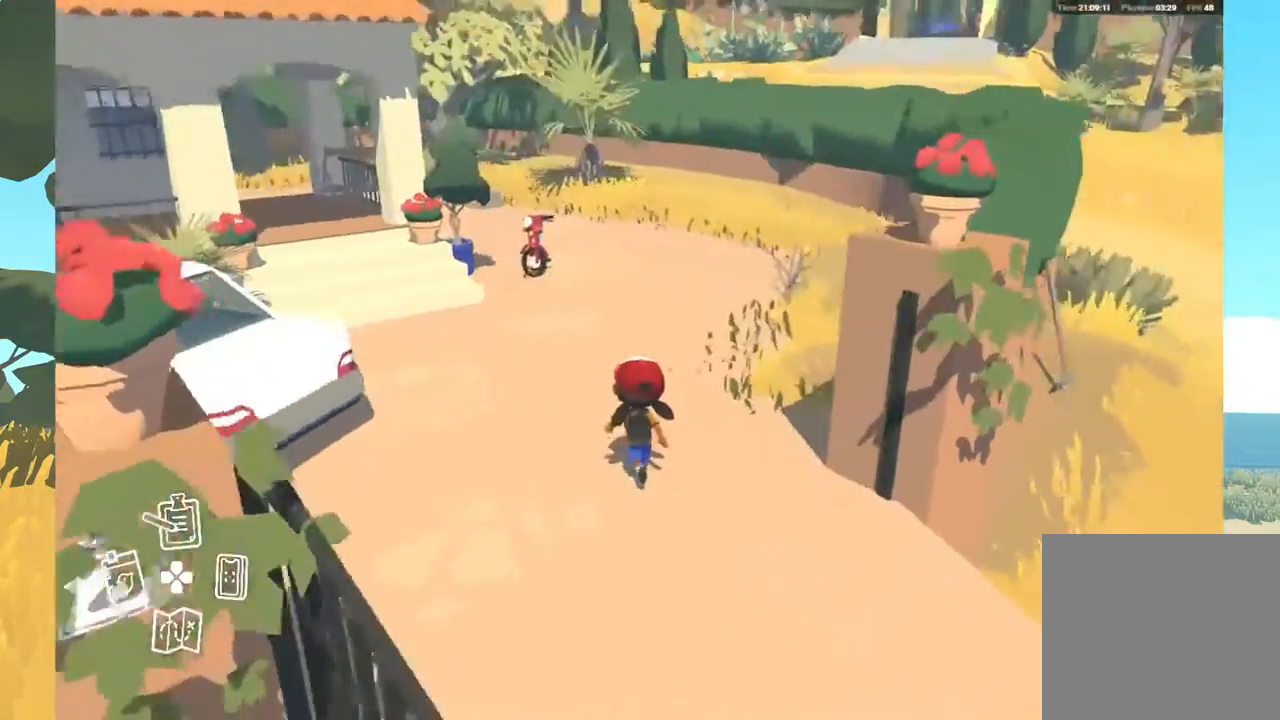
{"buttons": [], "left_stick": "up", "right_stick": "center", "events": [[267, "right_stick", "center"]]}
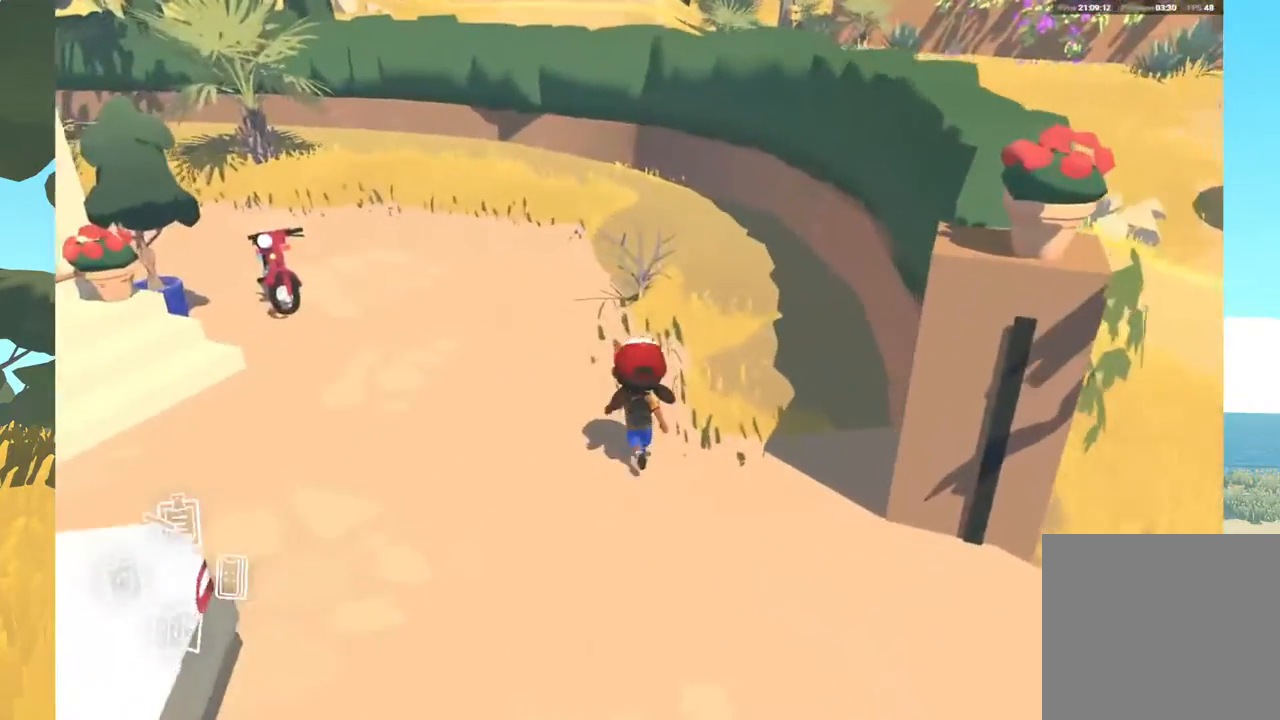
{"buttons": [], "left_stick": "up", "right_stick": "left", "events": [[250, "right_stick", "left"]]}
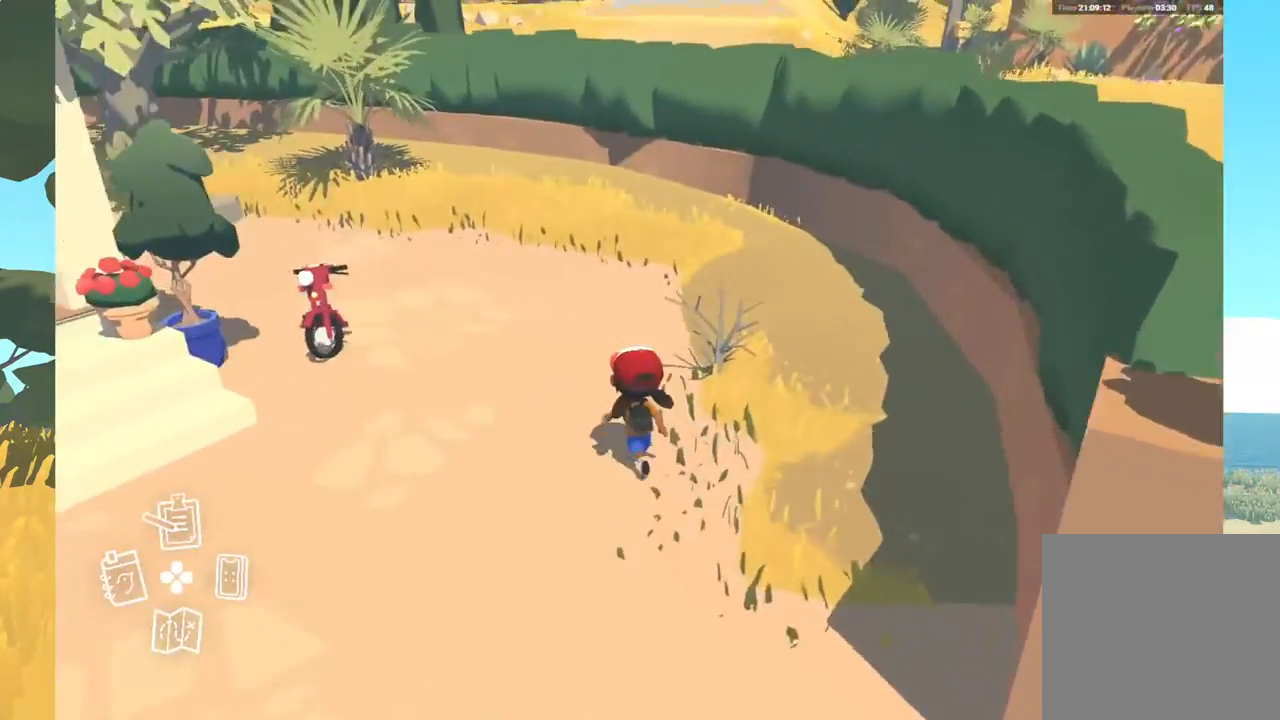
{"buttons": [], "left_stick": "up", "right_stick": "left", "events": []}
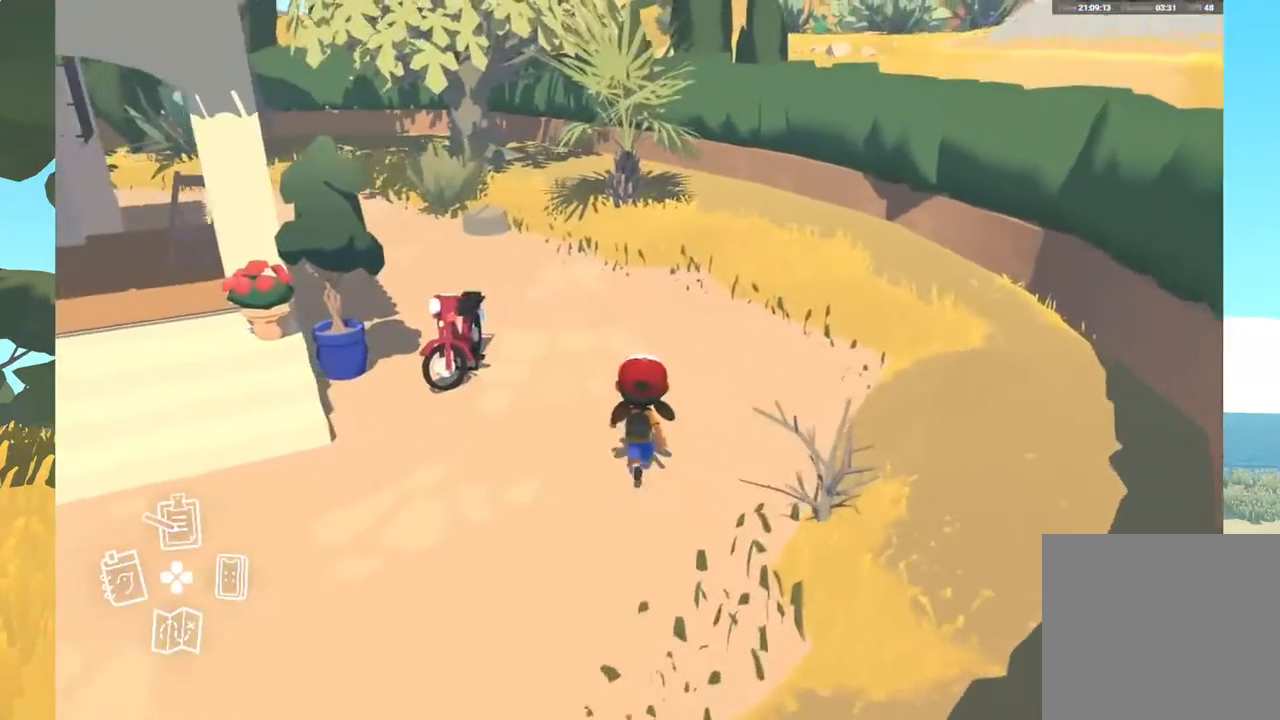
{"buttons": [], "left_stick": "up", "right_stick": "center", "events": [[400, "right_stick", "center"]]}
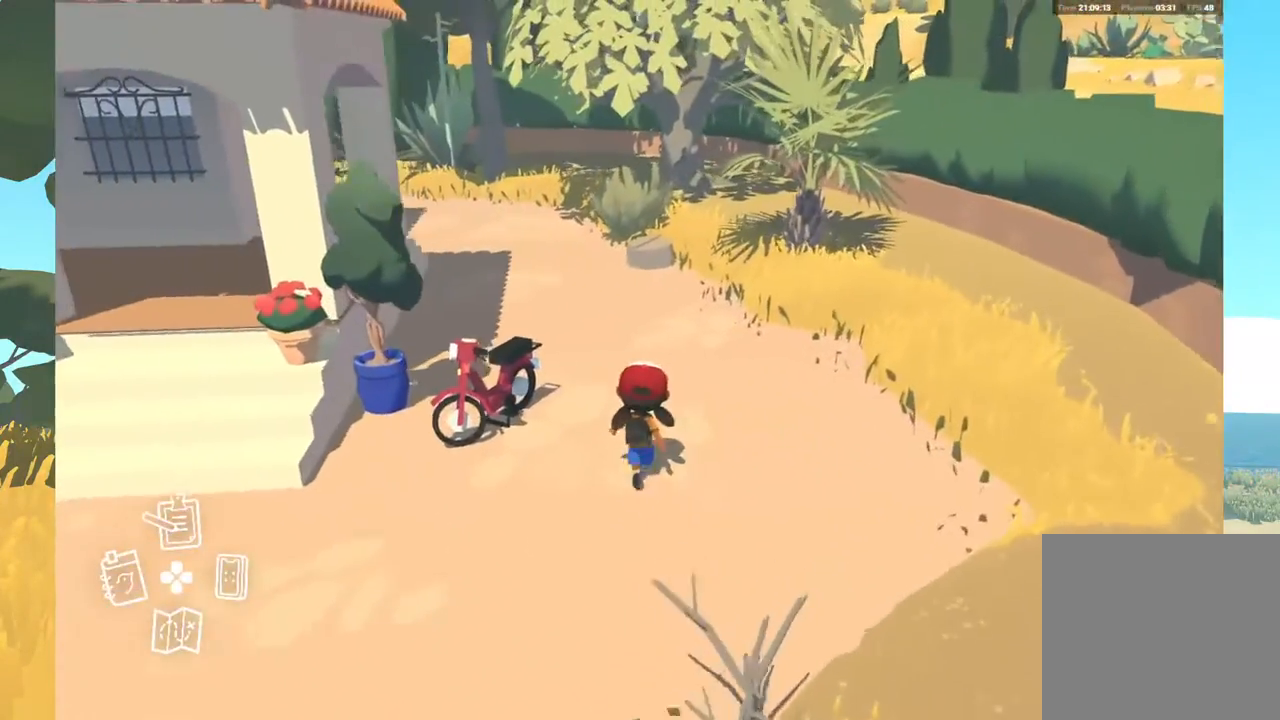
{"buttons": [], "left_stick": "up", "right_stick": "center", "events": []}
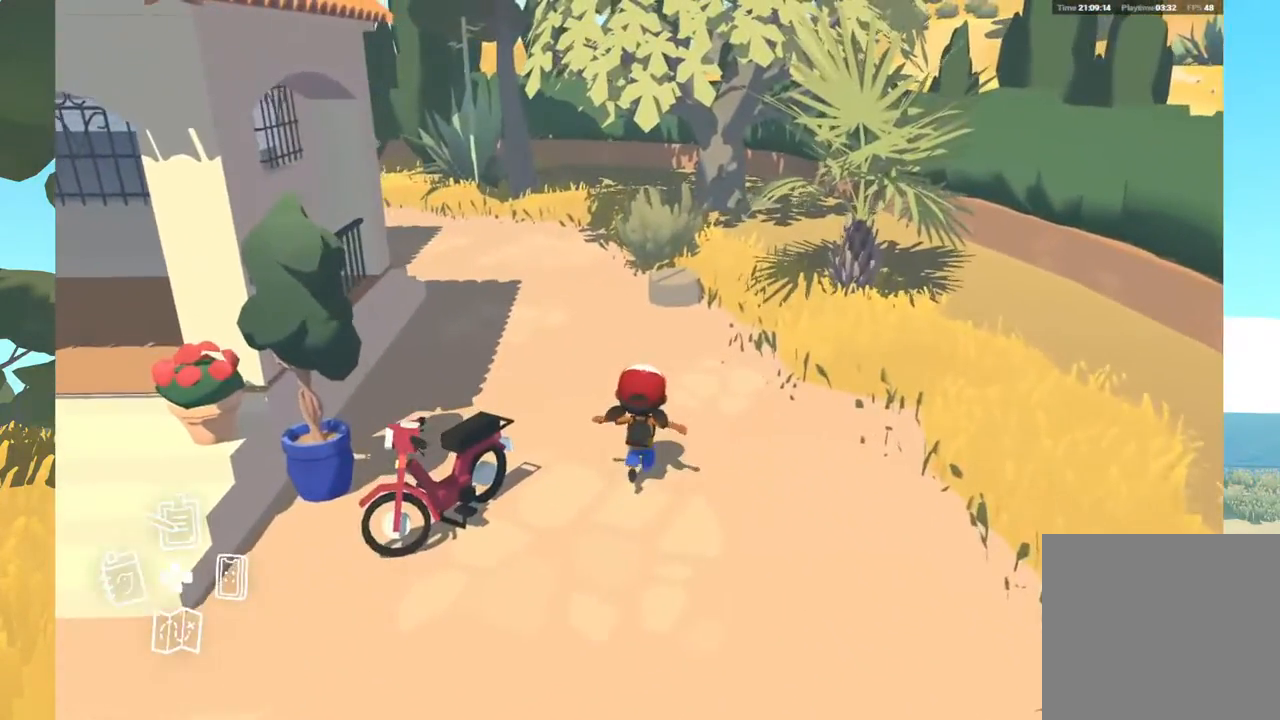
{"buttons": [], "left_stick": "up", "right_stick": "center", "events": []}
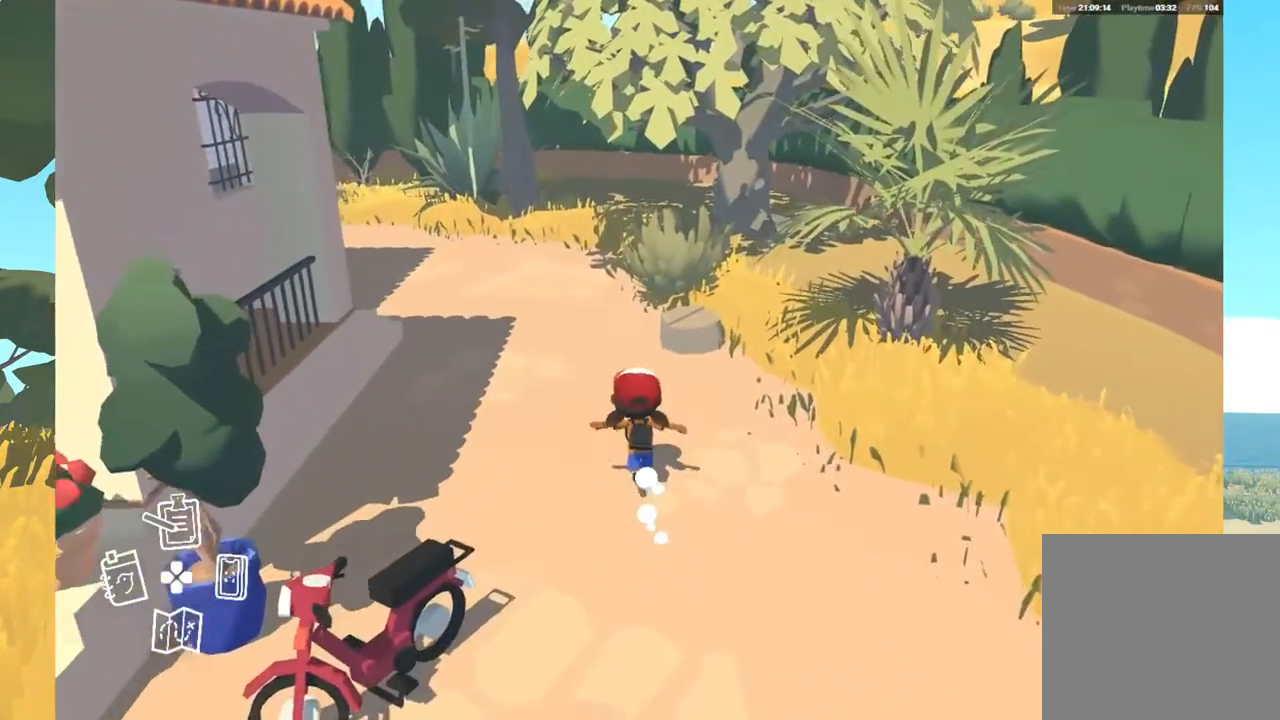
{"buttons": [], "left_stick": "up", "right_stick": "left", "events": [[483, "right_stick", "left"]]}